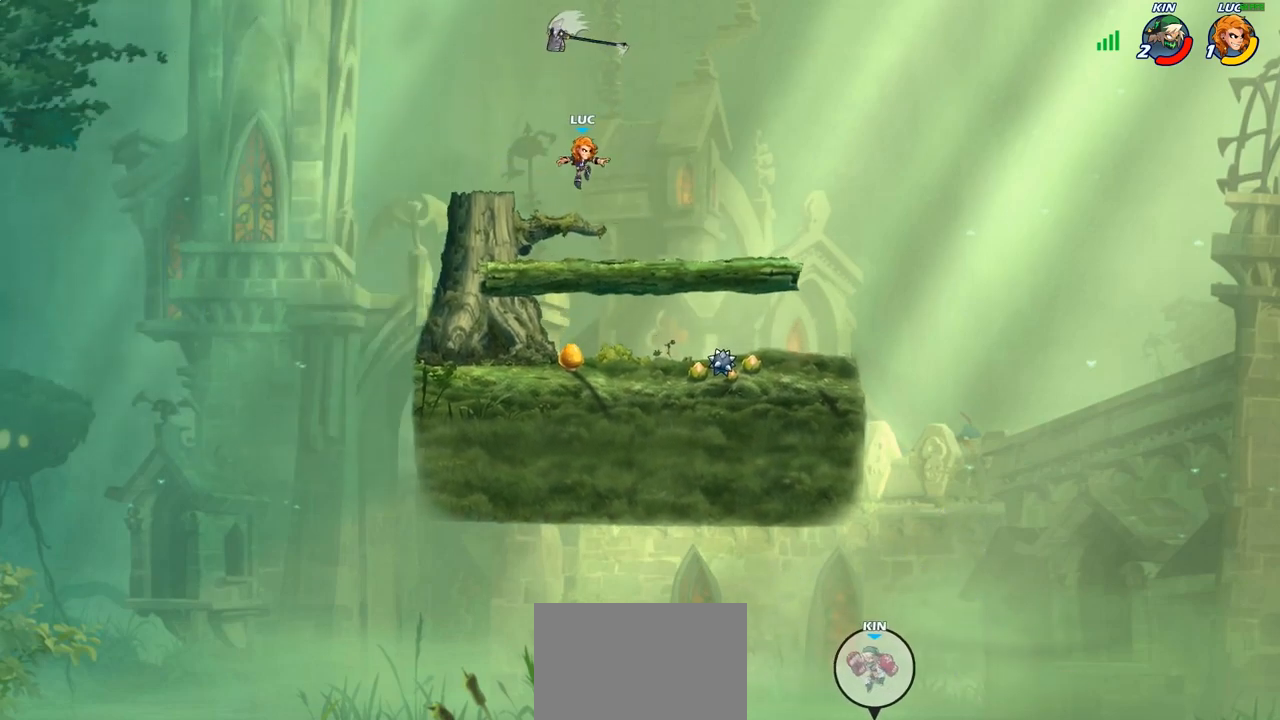
Gameplay with a controller (PlayStation layout); each line is a JSON object with the inputs held at the frame after it. "events" lists button and stick changes between this image and that frame as [ms after this image, input, new state], when the widget could be followed in between.
{"buttons": ["CROSS"], "left_stick": "center", "right_stick": "center", "events": [[150, "left_stick", "center"], [250, "CROSS", "down"], [383, "CROSS", "up"], [500, "CROSS", "down"]]}
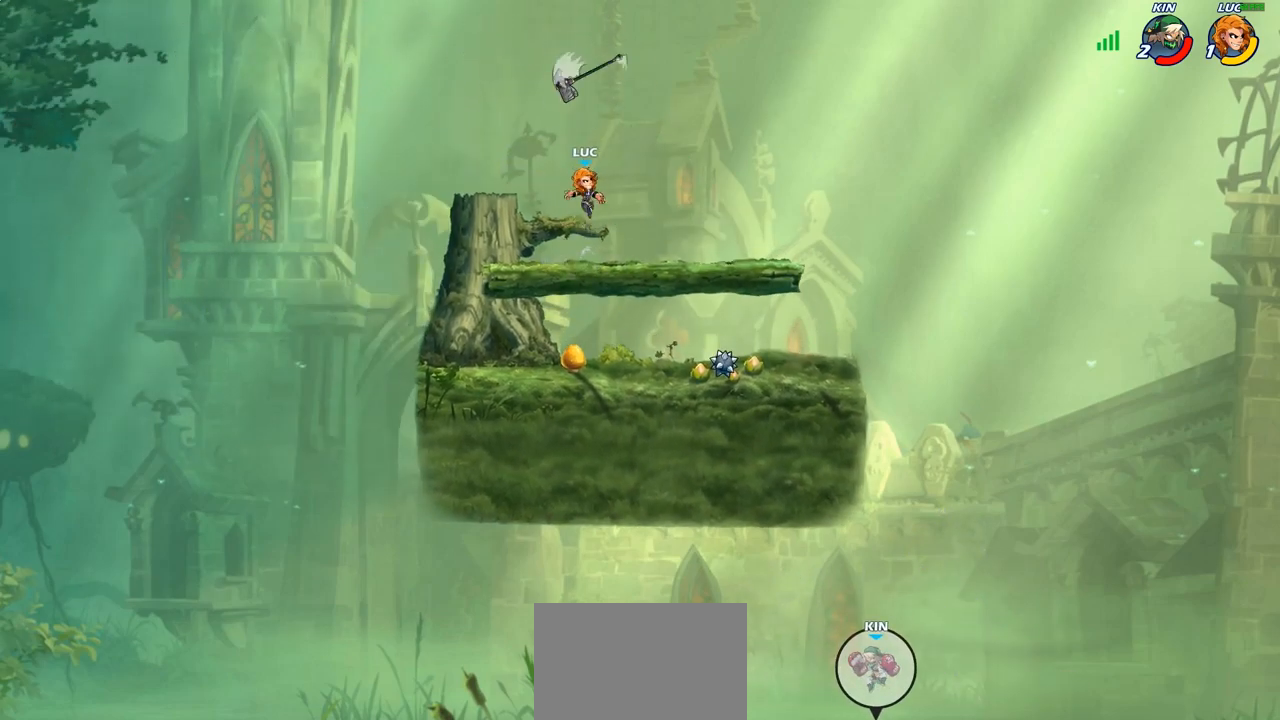
{"buttons": ["R1"], "left_stick": "up", "right_stick": "center", "events": [[100, "CROSS", "up"], [150, "R1", "down"], [250, "R1", "up"], [400, "left_stick", "up"], [450, "R1", "down"]]}
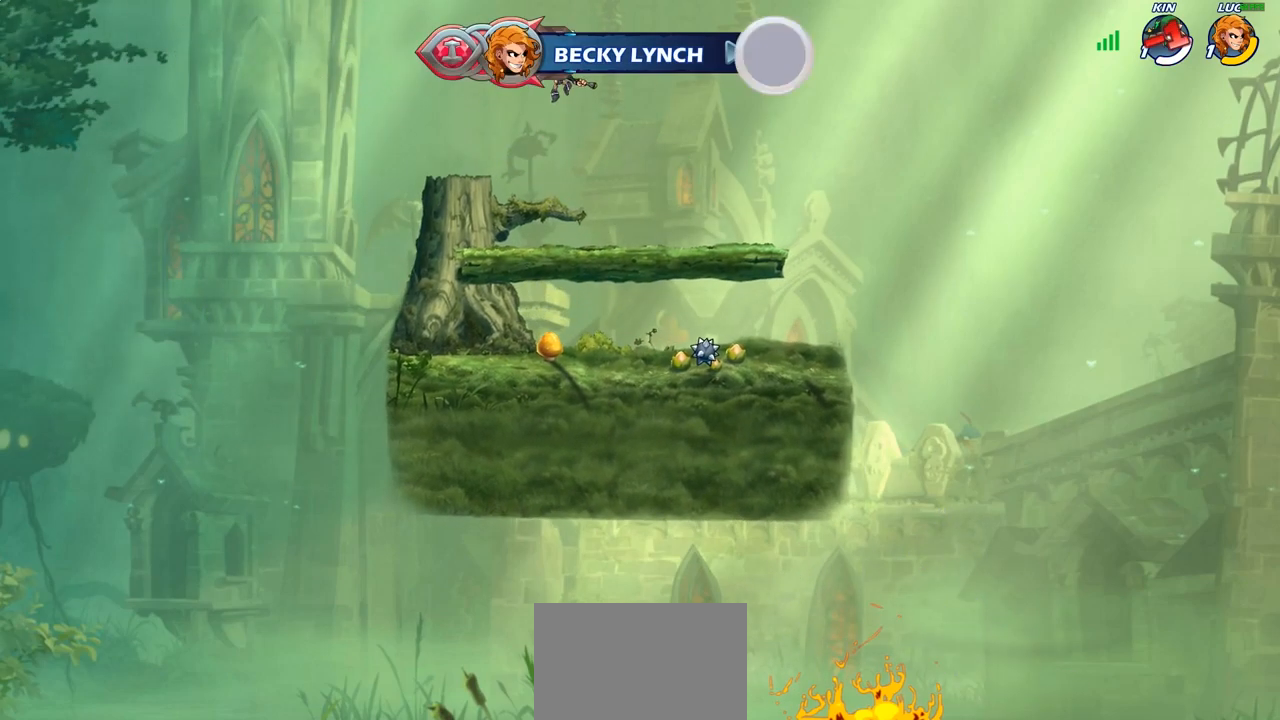
{"buttons": [], "left_stick": "center", "right_stick": "center", "events": [[50, "R1", "up"], [133, "left_stick", "center"]]}
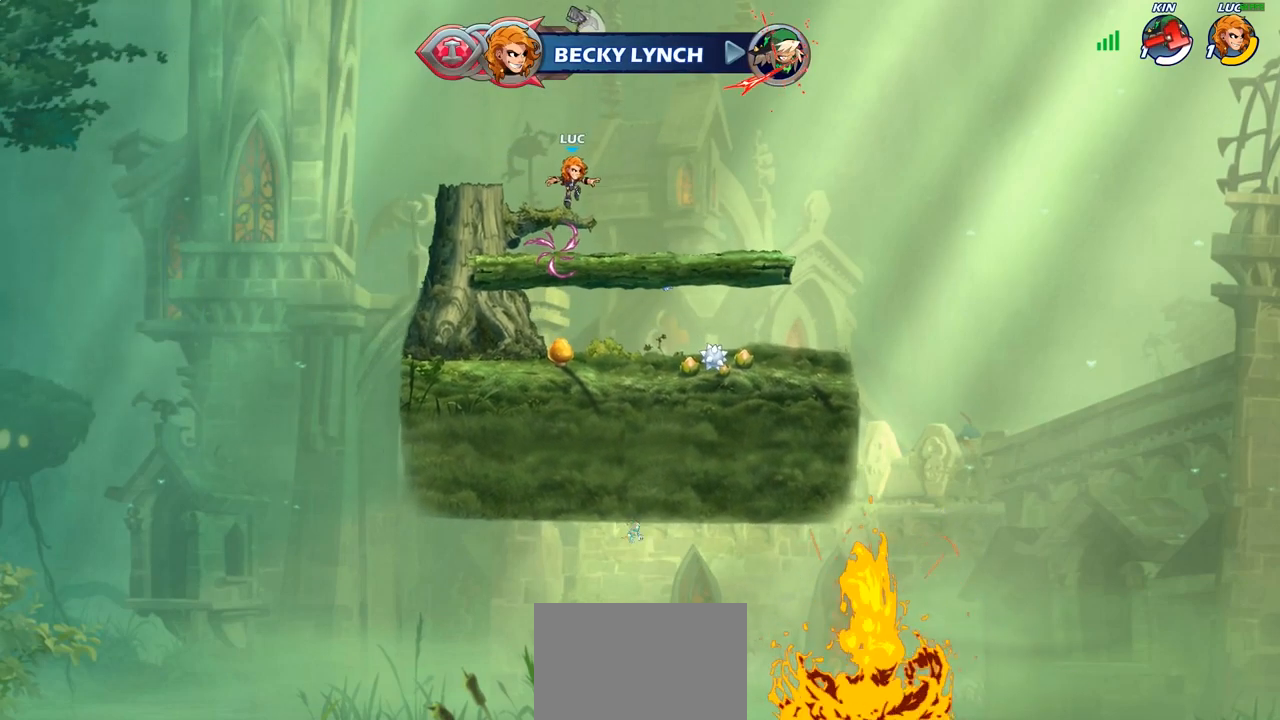
{"buttons": ["R1"], "left_stick": "down-right", "right_stick": "center", "events": [[250, "left_stick", "down-left"], [500, "R1", "down"], [500, "left_stick", "down-right"]]}
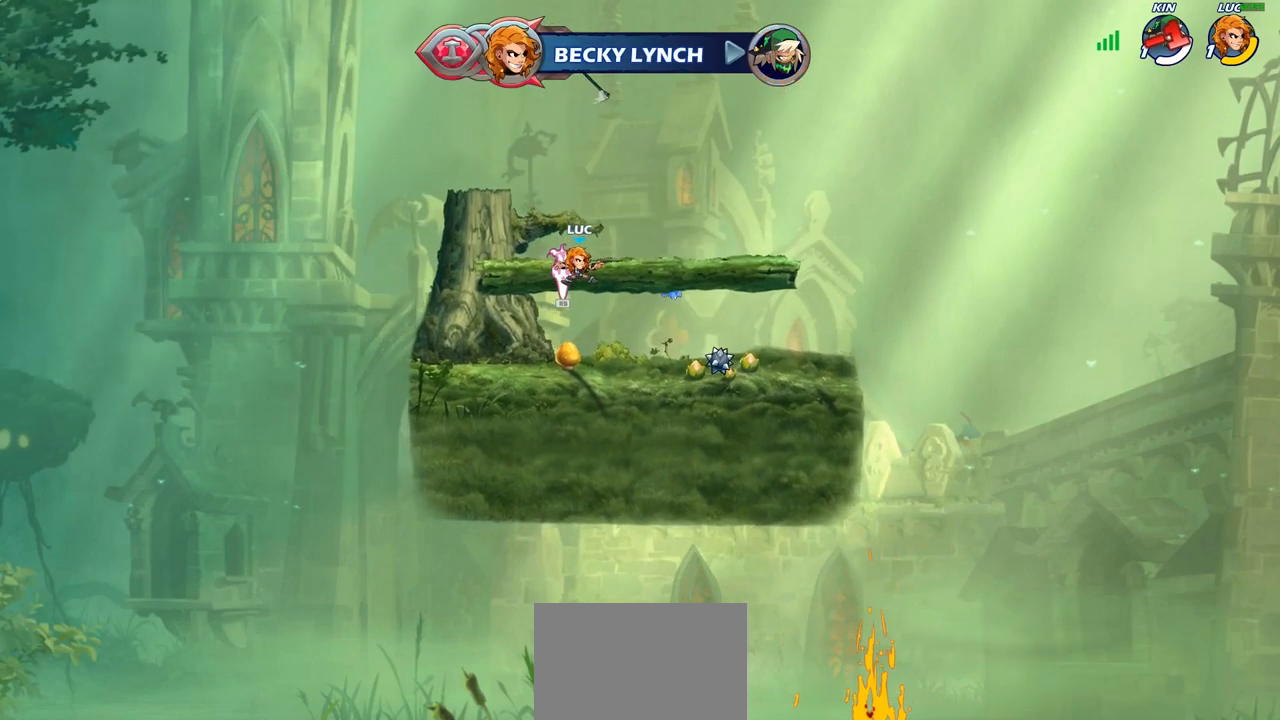
{"buttons": [], "left_stick": "center", "right_stick": "center", "events": [[117, "R1", "up"], [267, "left_stick", "down"], [283, "R2", "down"], [317, "SQUARE", "down"], [383, "R2", "up"], [400, "SQUARE", "up"], [483, "left_stick", "center"]]}
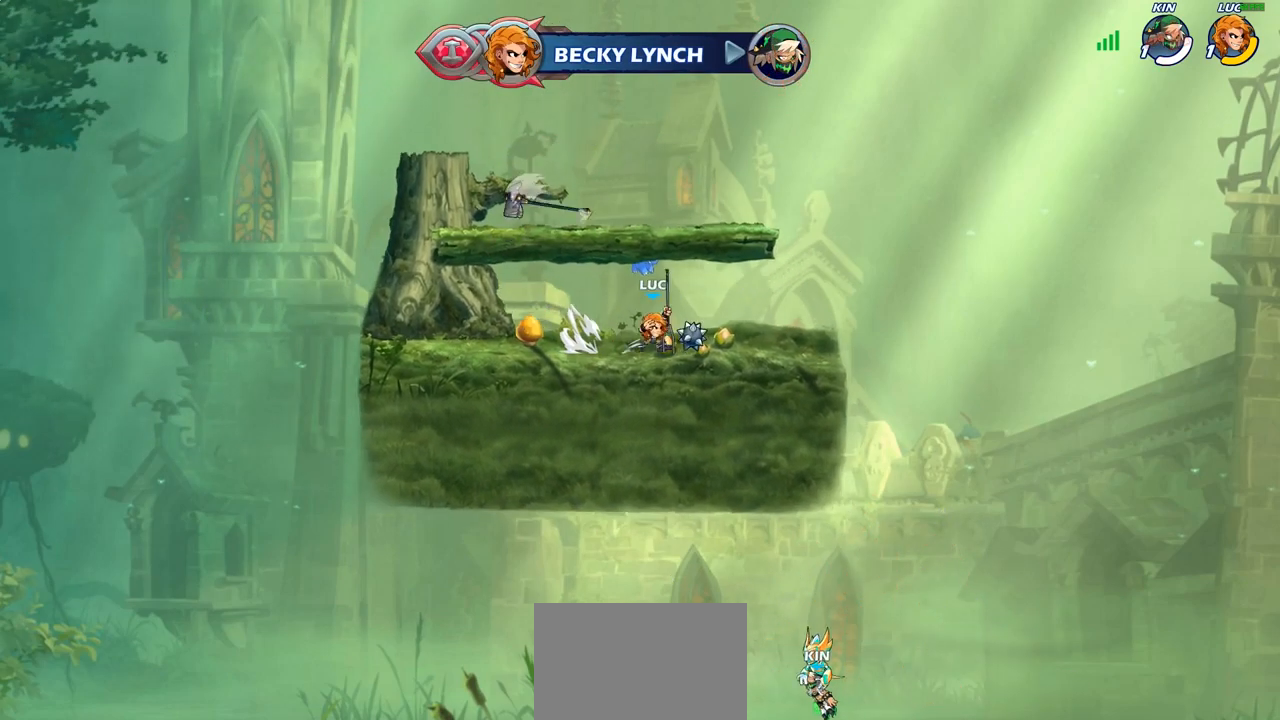
{"buttons": [], "left_stick": "left", "right_stick": "center", "events": [[400, "left_stick", "left"]]}
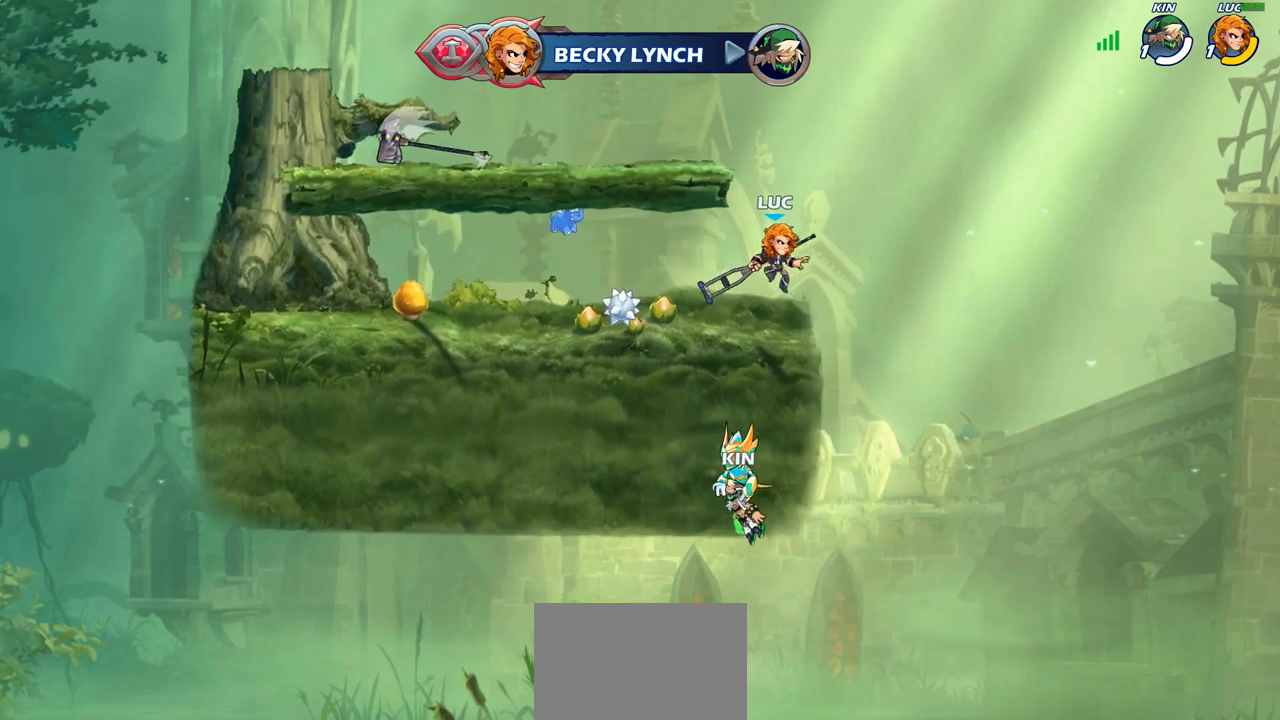
{"buttons": [], "left_stick": "center", "right_stick": "center", "events": [[167, "R2", "down"], [250, "left_stick", "down-left"], [317, "SQUARE", "down"], [350, "R2", "up"], [450, "SQUARE", "up"], [483, "left_stick", "center"]]}
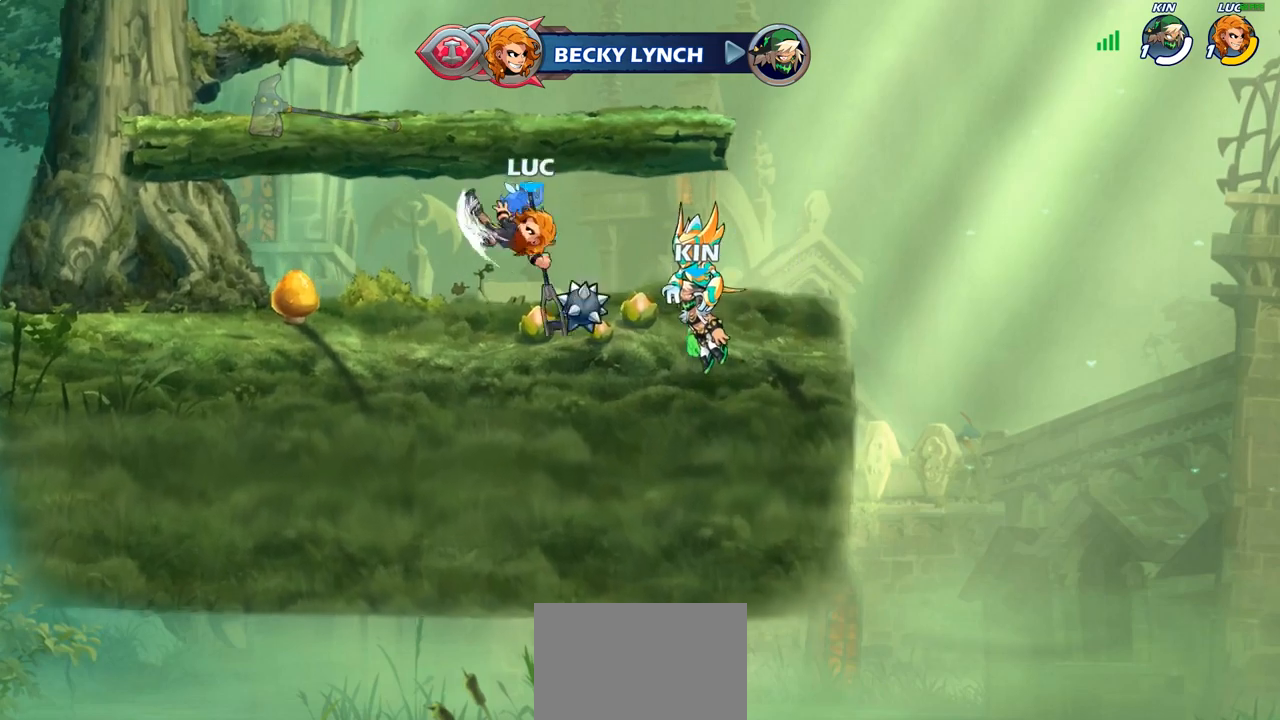
{"buttons": [], "left_stick": "right", "right_stick": "center", "events": [[467, "left_stick", "right"]]}
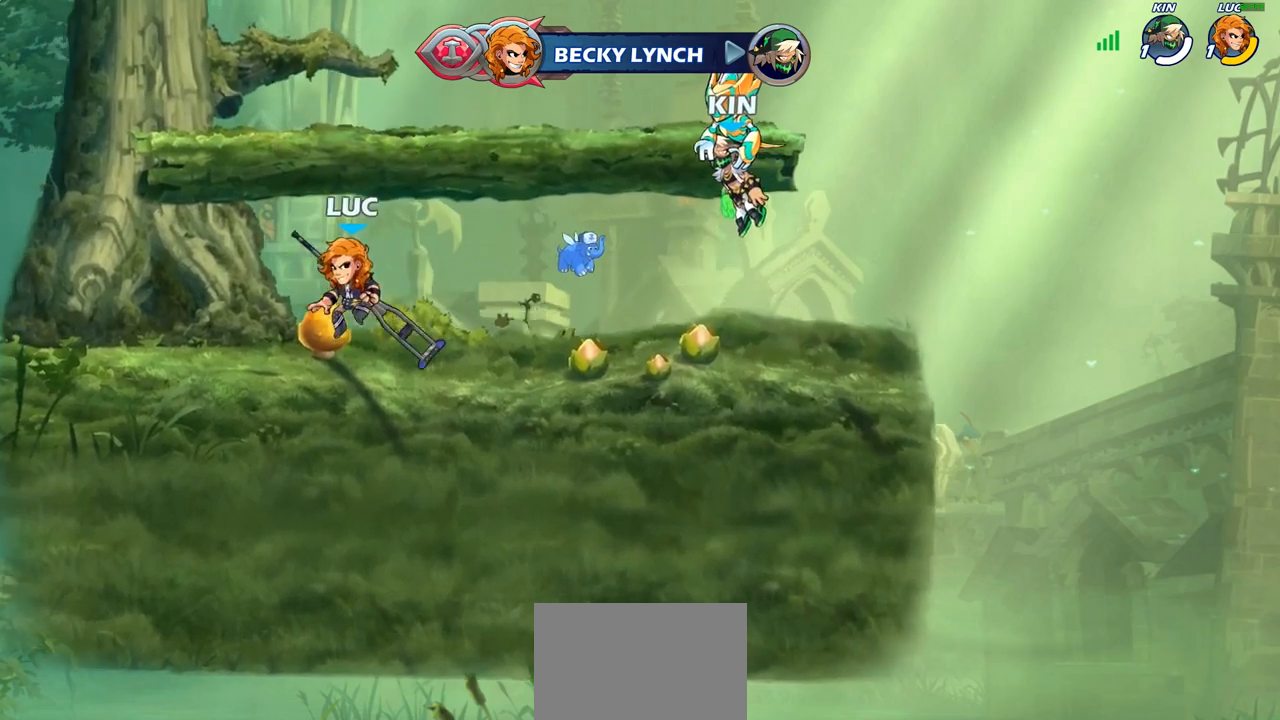
{"buttons": [], "left_stick": "center", "right_stick": "center", "events": [[117, "R2", "down"], [133, "R1", "down"], [167, "left_stick", "down"], [217, "SQUARE", "down"], [217, "left_stick", "down-left"], [250, "R1", "up"], [267, "R2", "up"], [350, "SQUARE", "up"], [417, "left_stick", "center"]]}
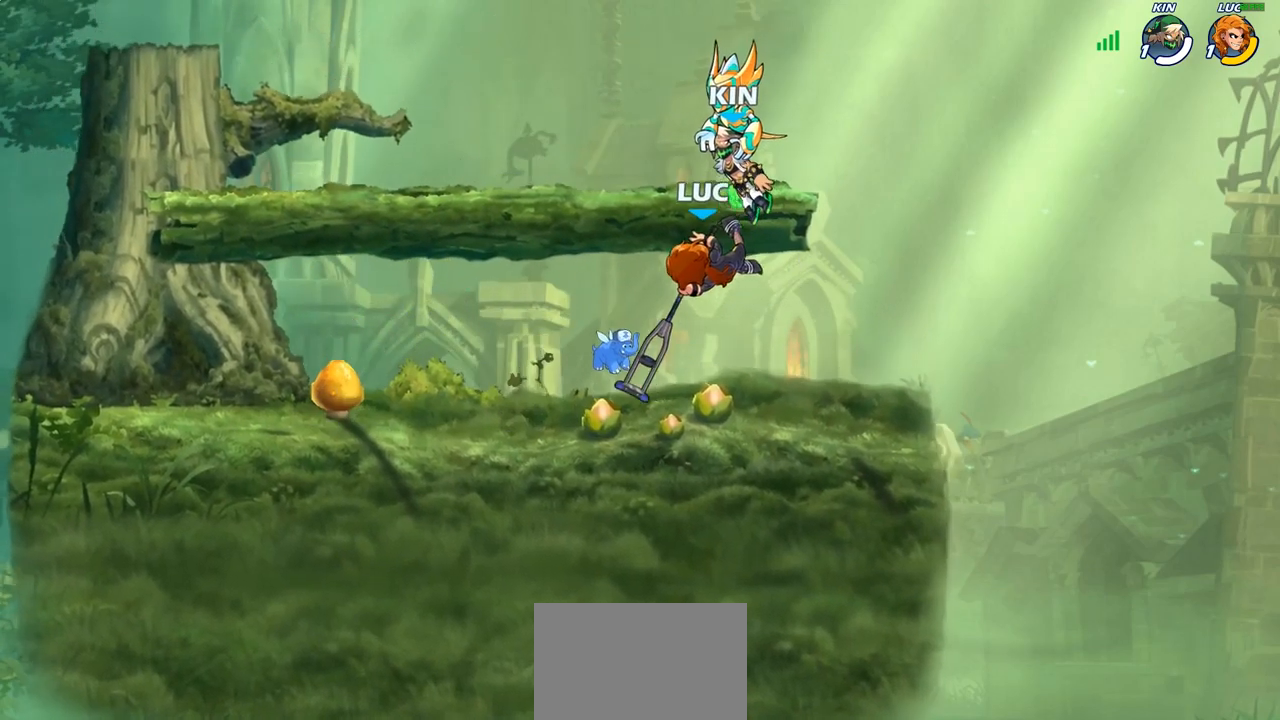
{"buttons": ["R1", "R2"], "left_stick": "left", "right_stick": "center", "events": [[300, "left_stick", "left"], [500, "R1", "down"], [500, "R2", "down"]]}
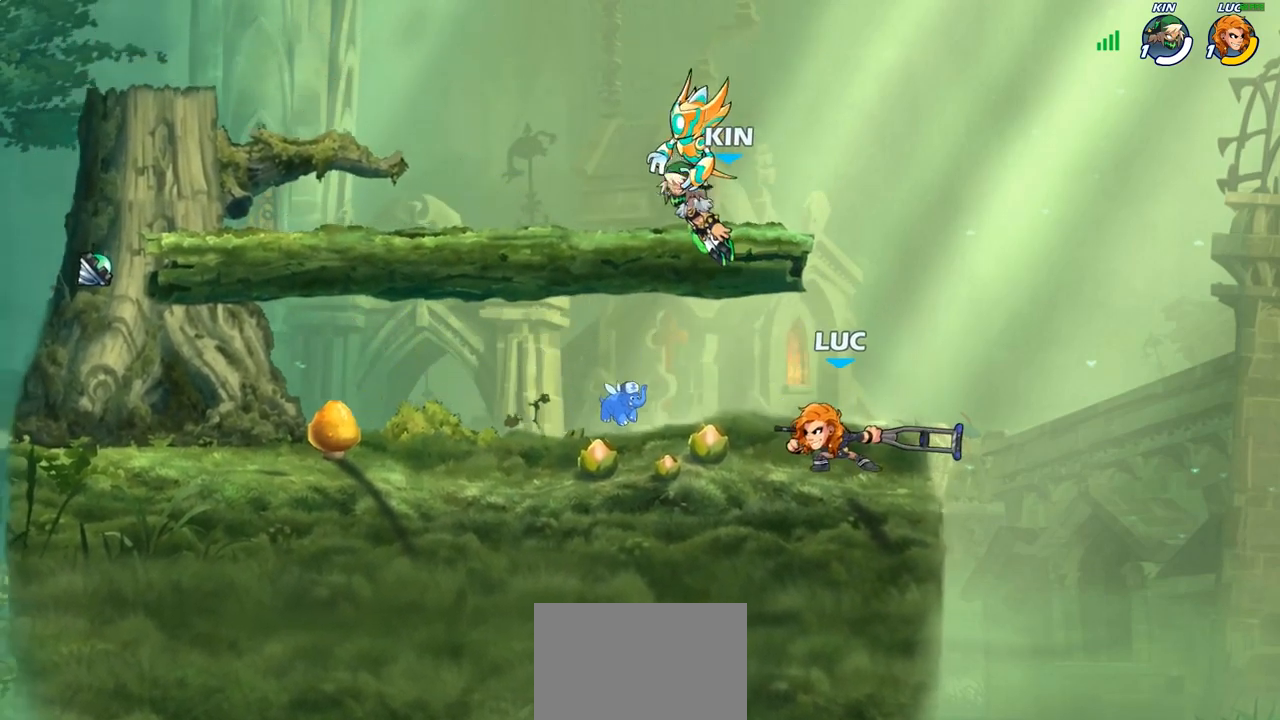
{"buttons": [], "left_stick": "left", "right_stick": "center", "events": [[17, "left_stick", "down-left"], [133, "R1", "up"], [133, "R2", "up"], [133, "SQUARE", "down"], [250, "SQUARE", "up"], [267, "left_stick", "center"], [450, "left_stick", "left"]]}
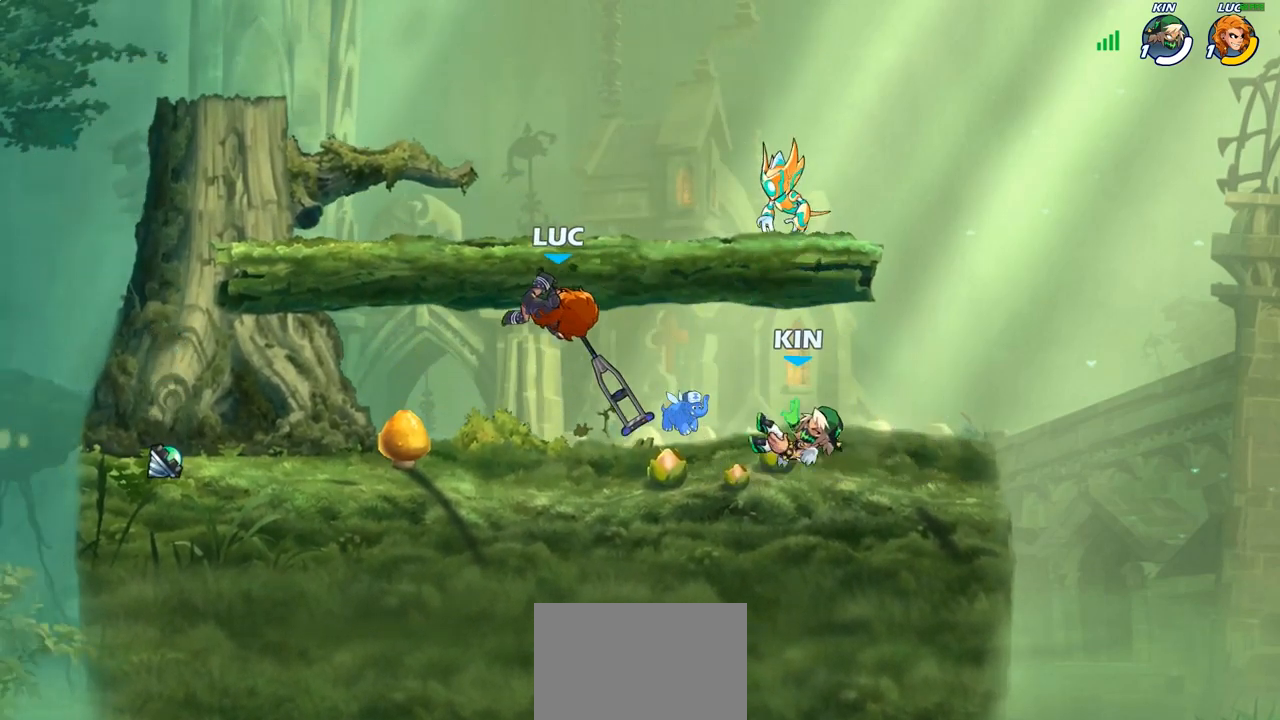
{"buttons": ["R1", "R2"], "left_stick": "up-left", "right_stick": "center", "events": [[100, "left_stick", "down-left"], [400, "R1", "down"], [400, "R2", "down"], [433, "left_stick", "up-left"]]}
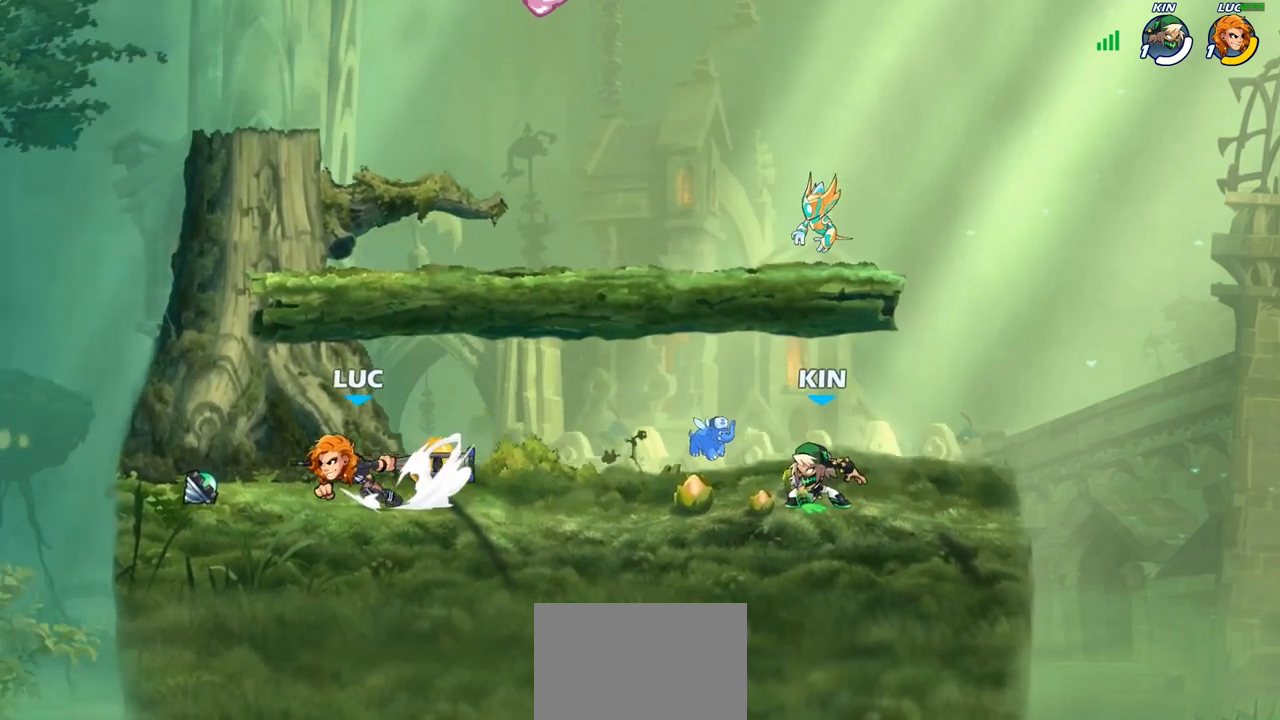
{"buttons": [], "left_stick": "up-right", "right_stick": "center", "events": [[50, "R1", "up"], [50, "R2", "up"], [67, "left_stick", "up-right"], [117, "left_stick", "right"], [133, "R1", "down"], [133, "R2", "down"], [267, "R1", "up"], [283, "R2", "up"], [283, "left_stick", "up-left"], [367, "R2", "down"], [383, "R1", "down"], [483, "R1", "up"], [483, "R2", "up"], [483, "left_stick", "up-right"]]}
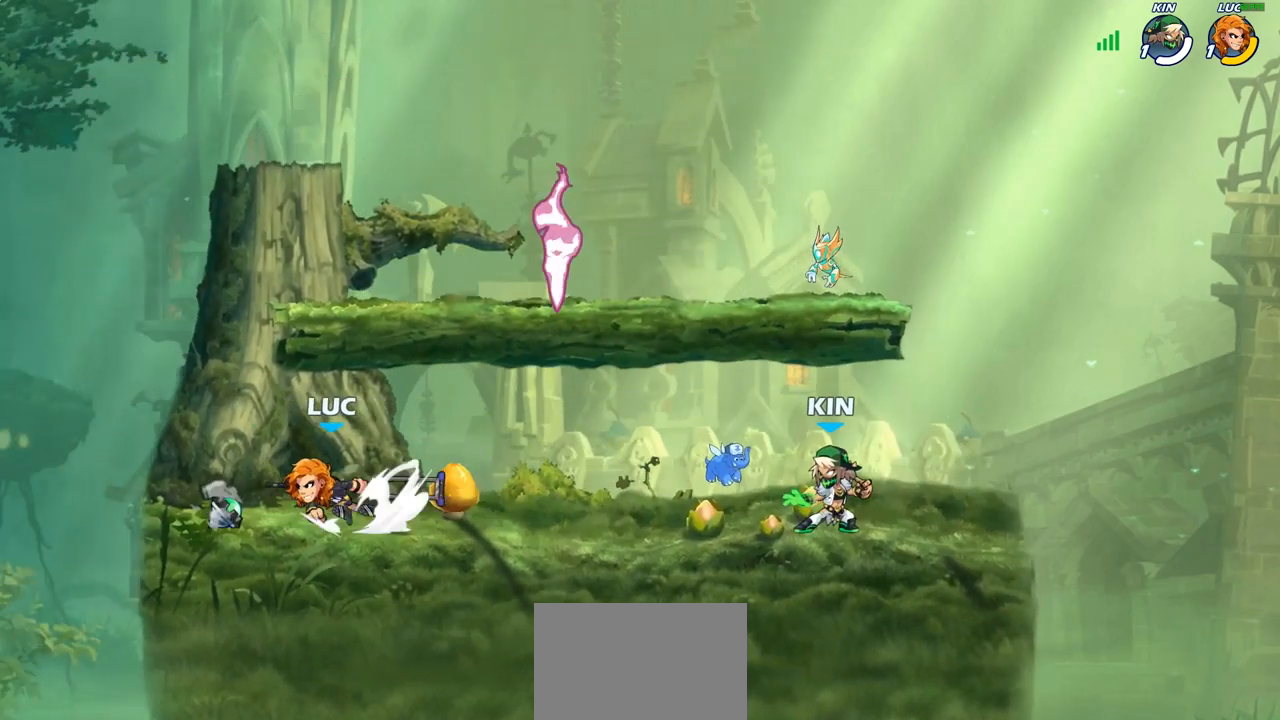
{"buttons": [], "left_stick": "center", "right_stick": "center", "events": [[83, "R1", "down"], [83, "R2", "down"], [167, "left_stick", "right"], [217, "R1", "up"], [217, "R2", "up"], [350, "left_stick", "center"]]}
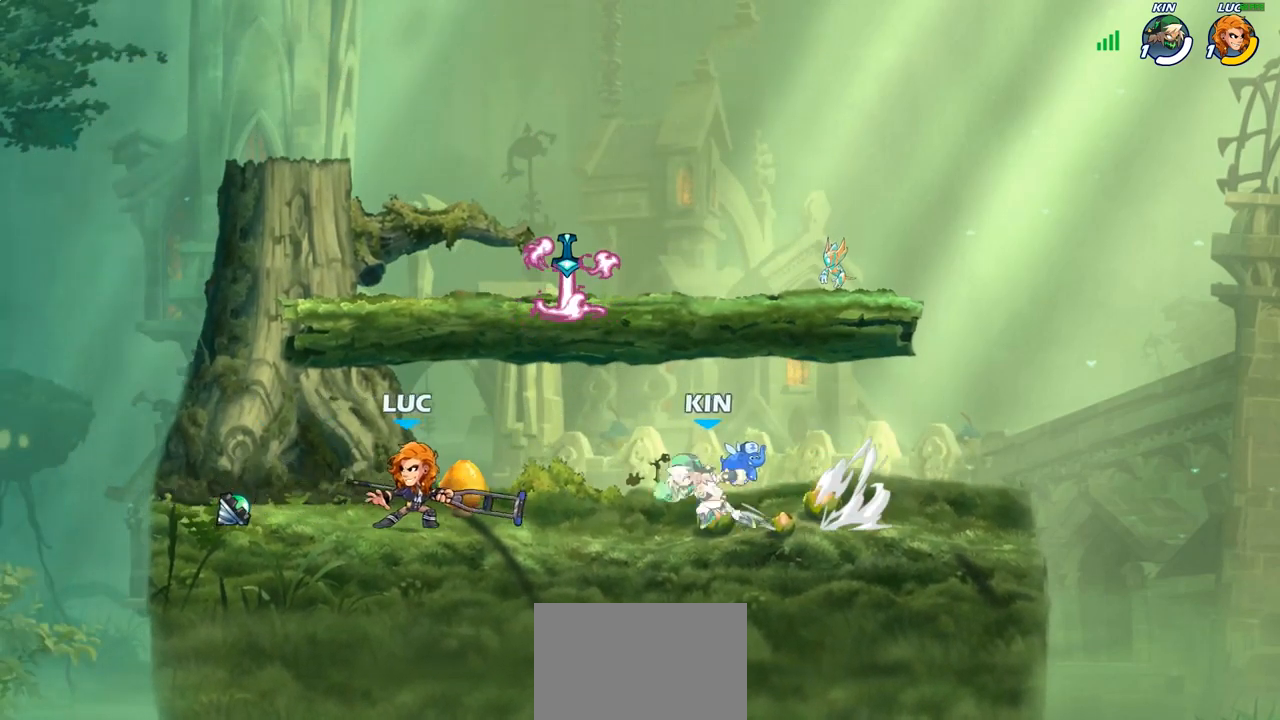
{"buttons": [], "left_stick": "left", "right_stick": "center", "events": [[117, "left_stick", "right"], [183, "CROSS", "down"], [250, "SQUARE", "down"], [317, "CROSS", "up"], [317, "SQUARE", "up"], [333, "left_stick", "center"], [483, "left_stick", "left"]]}
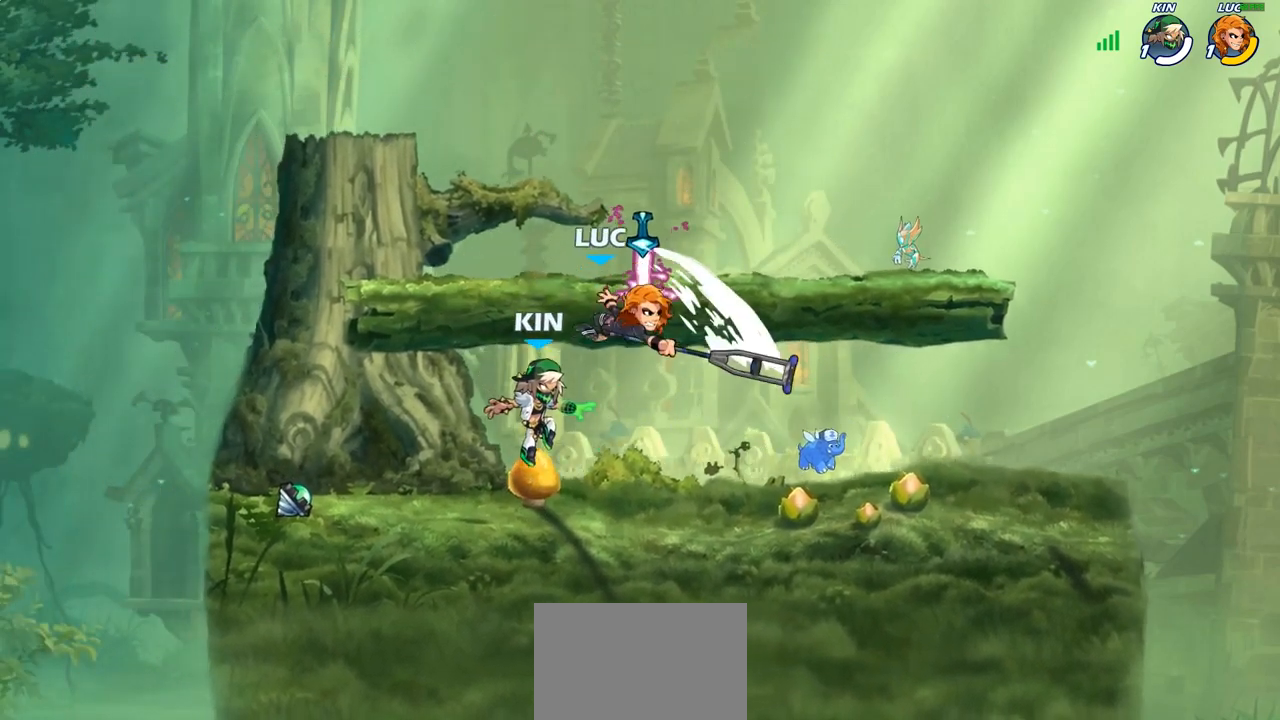
{"buttons": [], "left_stick": "down-left", "right_stick": "center", "events": [[150, "left_stick", "up-left"], [317, "left_stick", "down-left"]]}
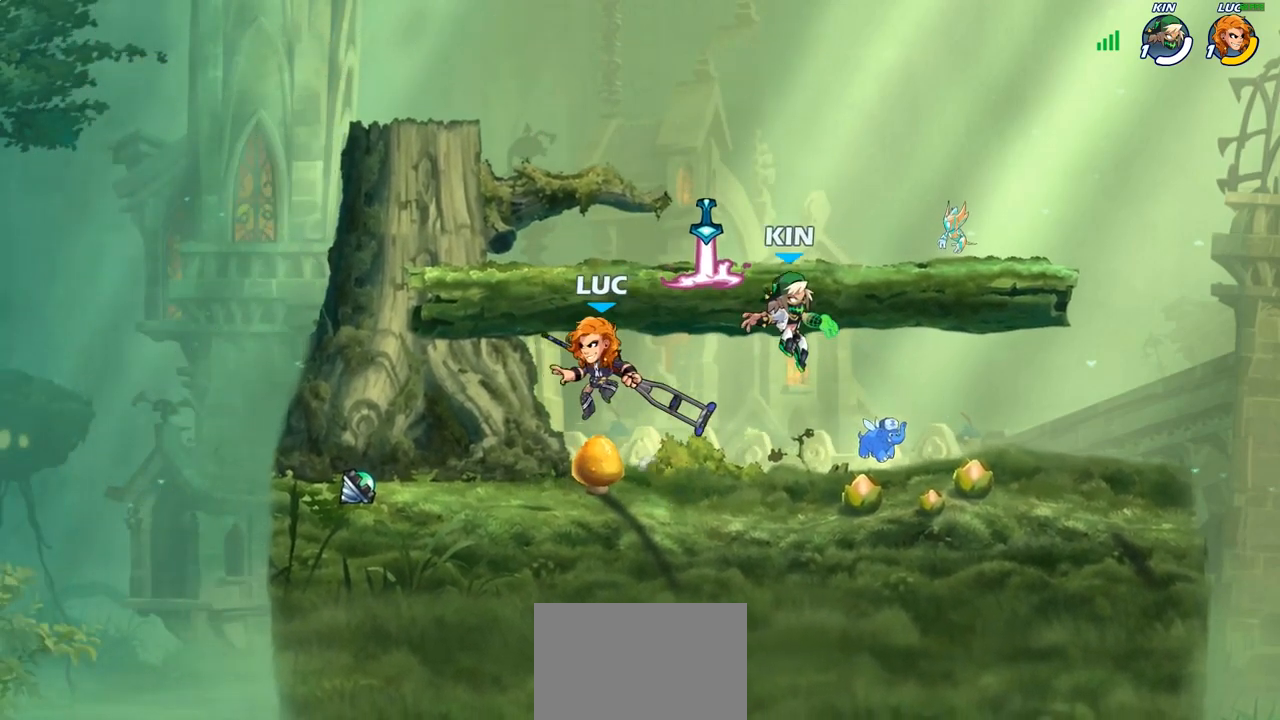
{"buttons": ["SQUARE"], "left_stick": "down", "right_stick": "center", "events": [[50, "left_stick", "up-left"], [117, "left_stick", "up-right"], [267, "left_stick", "right"], [300, "R1", "down"], [300, "R2", "down"], [367, "left_stick", "down-right"], [433, "R1", "up"], [433, "R2", "up"], [467, "left_stick", "down"], [500, "SQUARE", "down"]]}
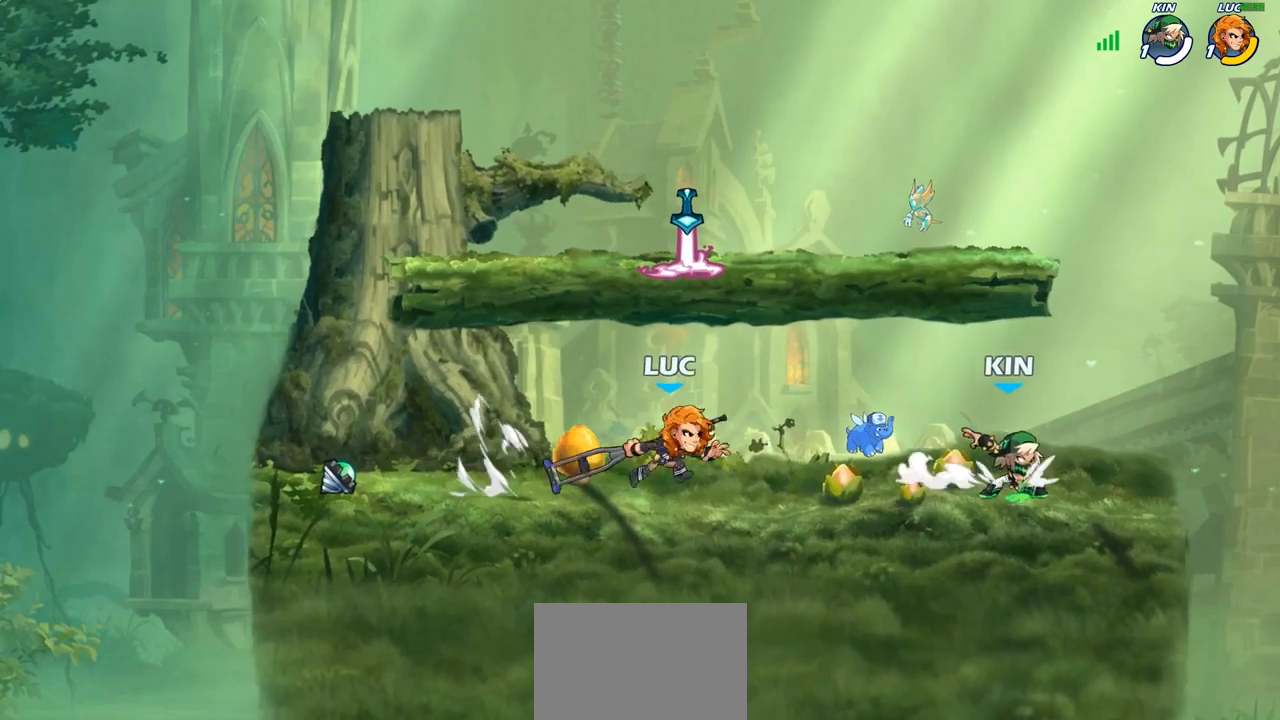
{"buttons": [], "left_stick": "center", "right_stick": "center", "events": [[117, "SQUARE", "up"], [150, "left_stick", "center"]]}
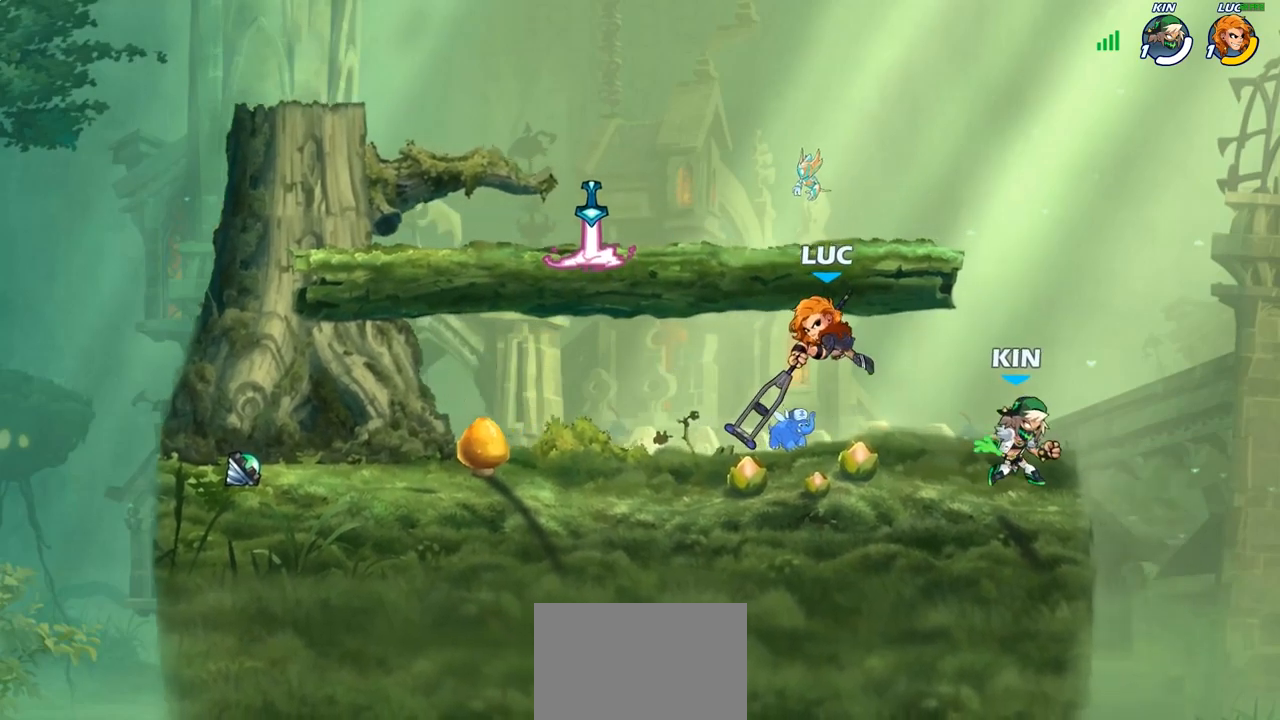
{"buttons": [], "left_stick": "center", "right_stick": "center", "events": [[117, "left_stick", "left"], [167, "SQUARE", "down"], [167, "left_stick", "center"], [233, "SQUARE", "up"]]}
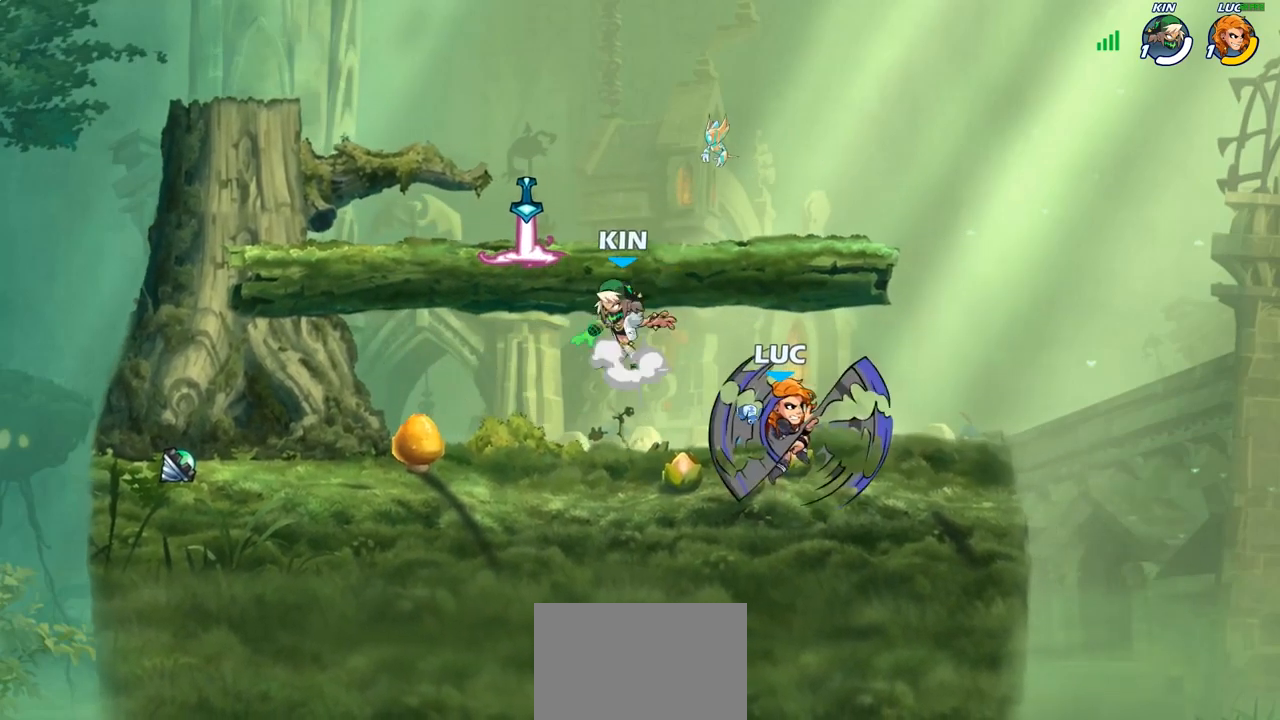
{"buttons": ["R1", "R2"], "left_stick": "left", "right_stick": "center", "events": [[33, "left_stick", "left"], [217, "left_stick", "center"], [333, "left_stick", "left"], [467, "R1", "down"], [467, "R2", "down"]]}
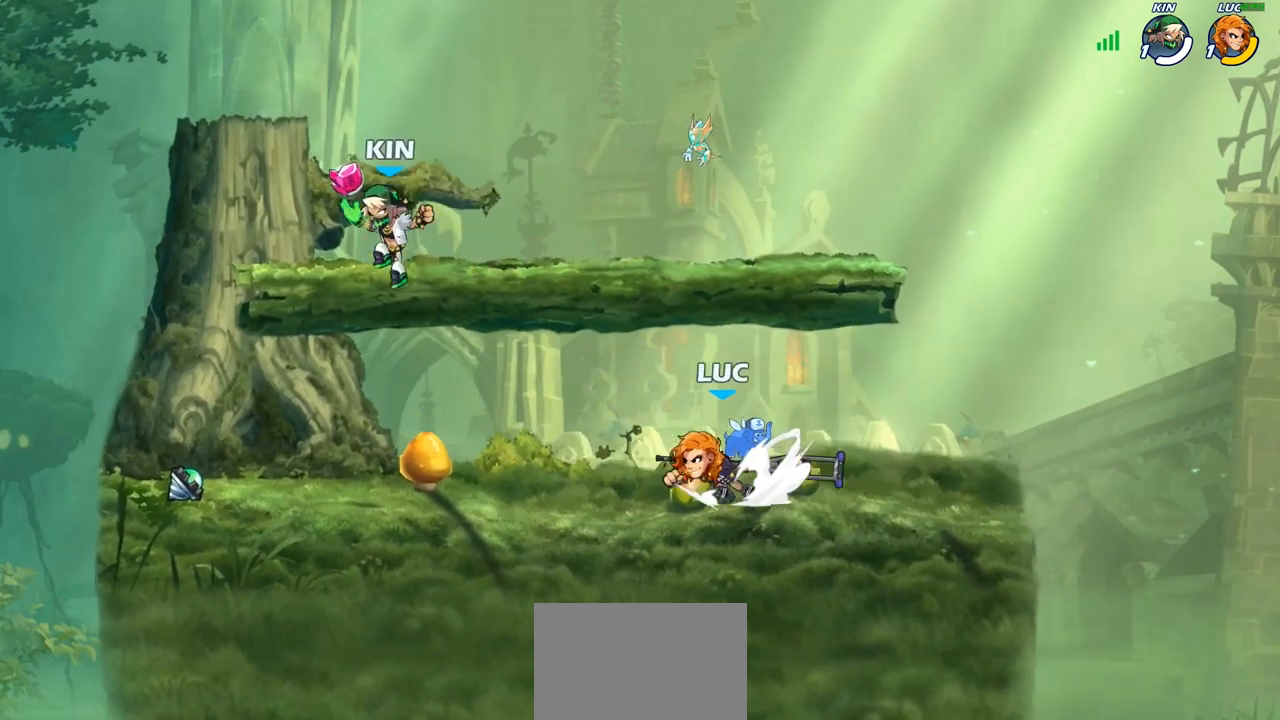
{"buttons": [], "left_stick": "center", "right_stick": "center", "events": [[50, "left_stick", "down-left"], [117, "R1", "up"], [133, "R2", "up"], [217, "SQUARE", "down"], [267, "left_stick", "up-left"], [317, "SQUARE", "up"], [500, "left_stick", "center"]]}
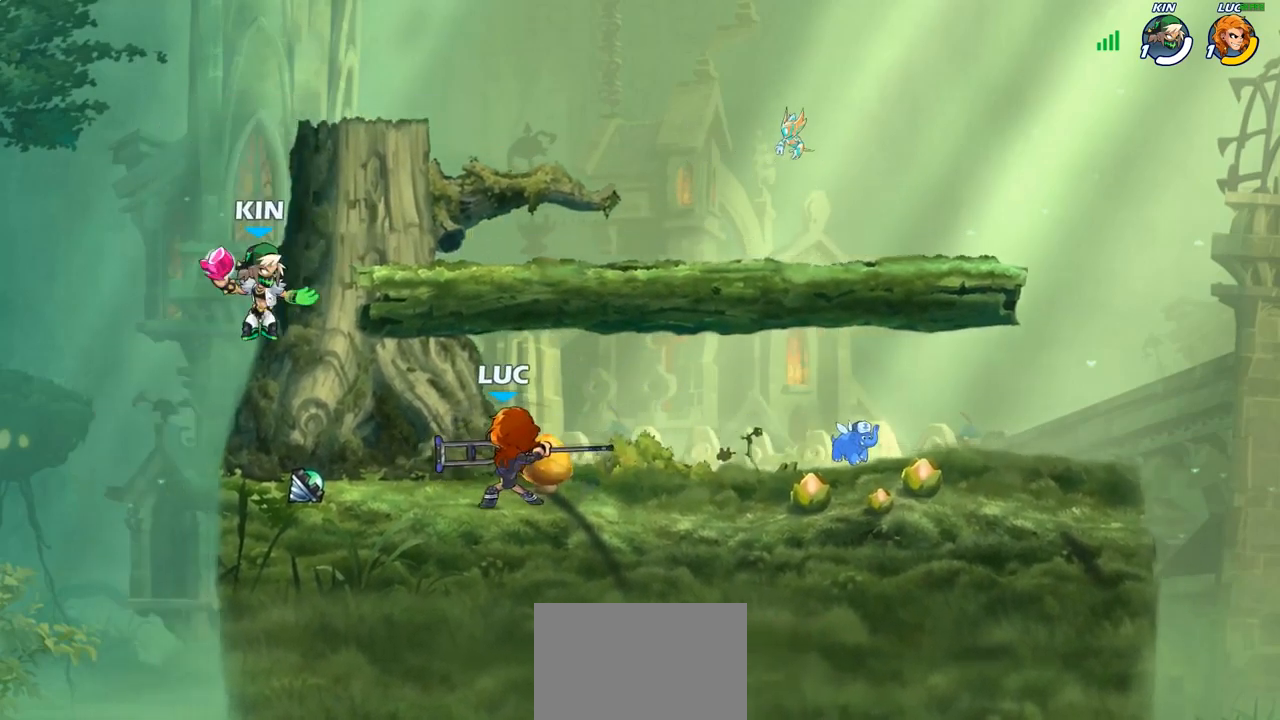
{"buttons": [], "left_stick": "center", "right_stick": "center", "events": []}
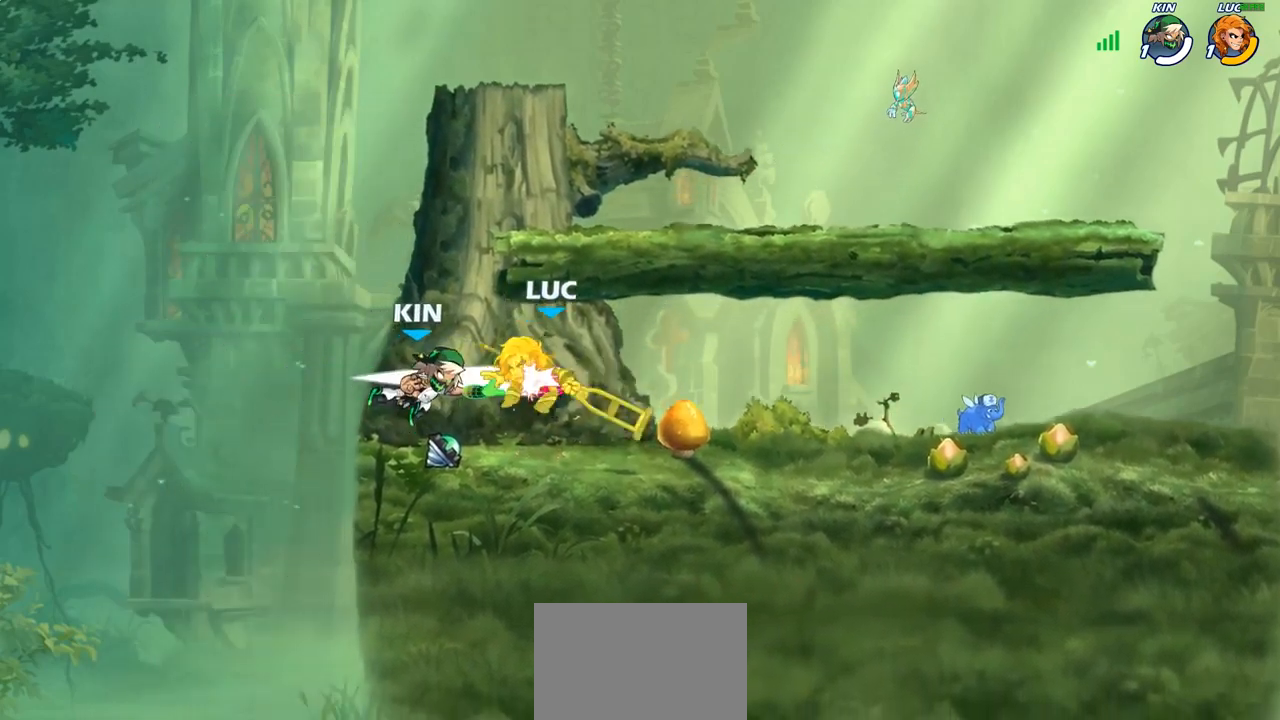
{"buttons": ["CROSS"], "left_stick": "up-right", "right_stick": "center", "events": [[133, "left_stick", "up-right"], [350, "CROSS", "down"]]}
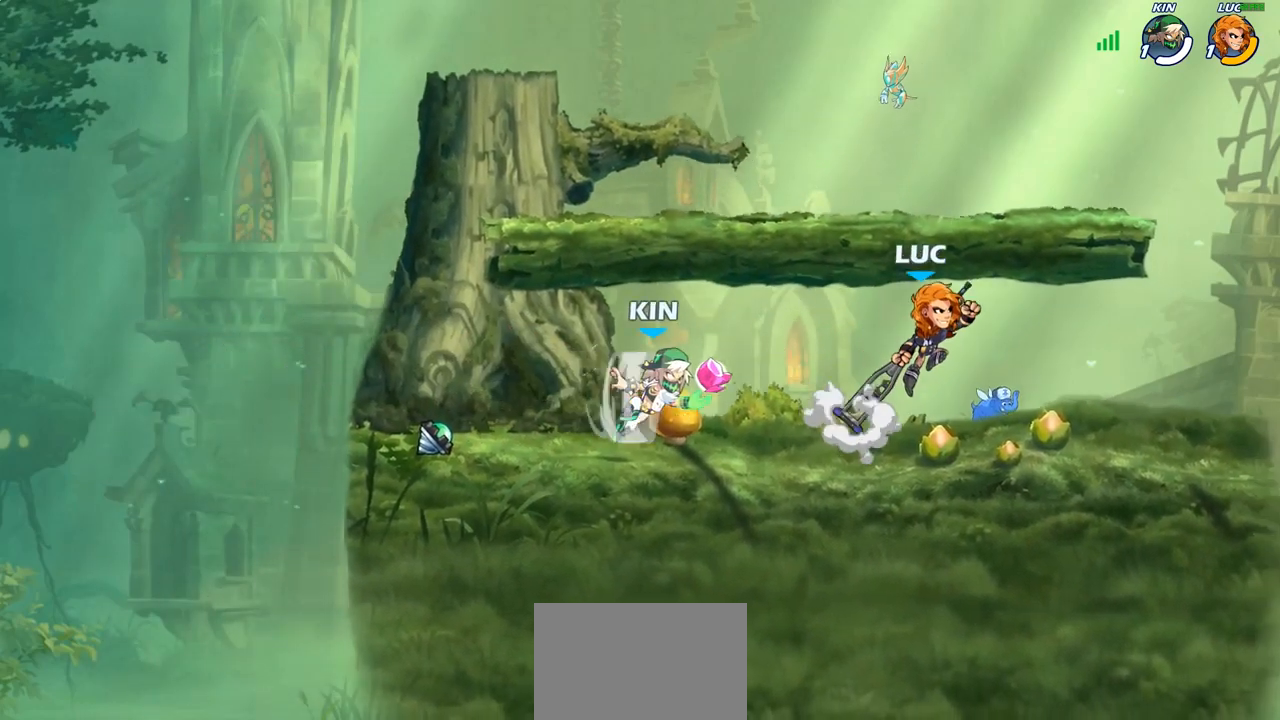
{"buttons": ["SQUARE"], "left_stick": "center", "right_stick": "center", "events": [[17, "CROSS", "up"], [150, "left_stick", "down-right"], [200, "left_stick", "down-left"], [483, "SQUARE", "down"], [483, "left_stick", "center"]]}
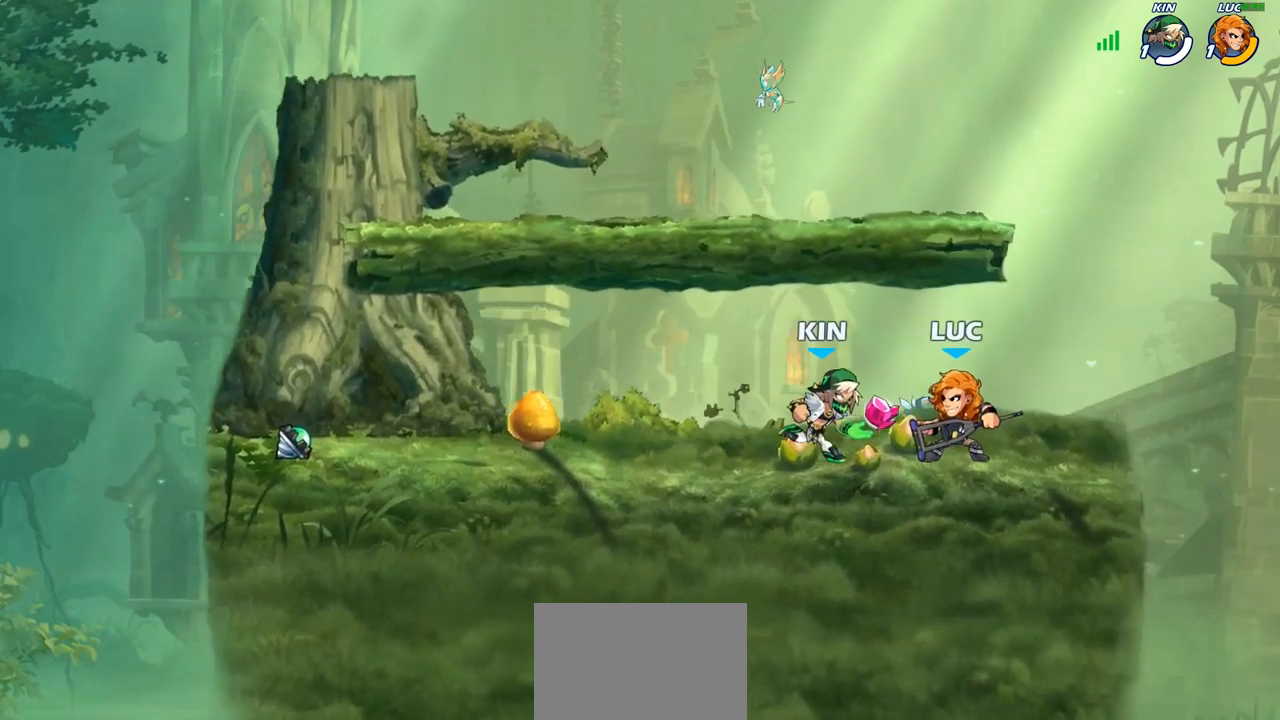
{"buttons": [], "left_stick": "right", "right_stick": "center", "events": [[67, "SQUARE", "up"], [150, "SQUARE", "down"], [233, "SQUARE", "up"], [500, "left_stick", "right"]]}
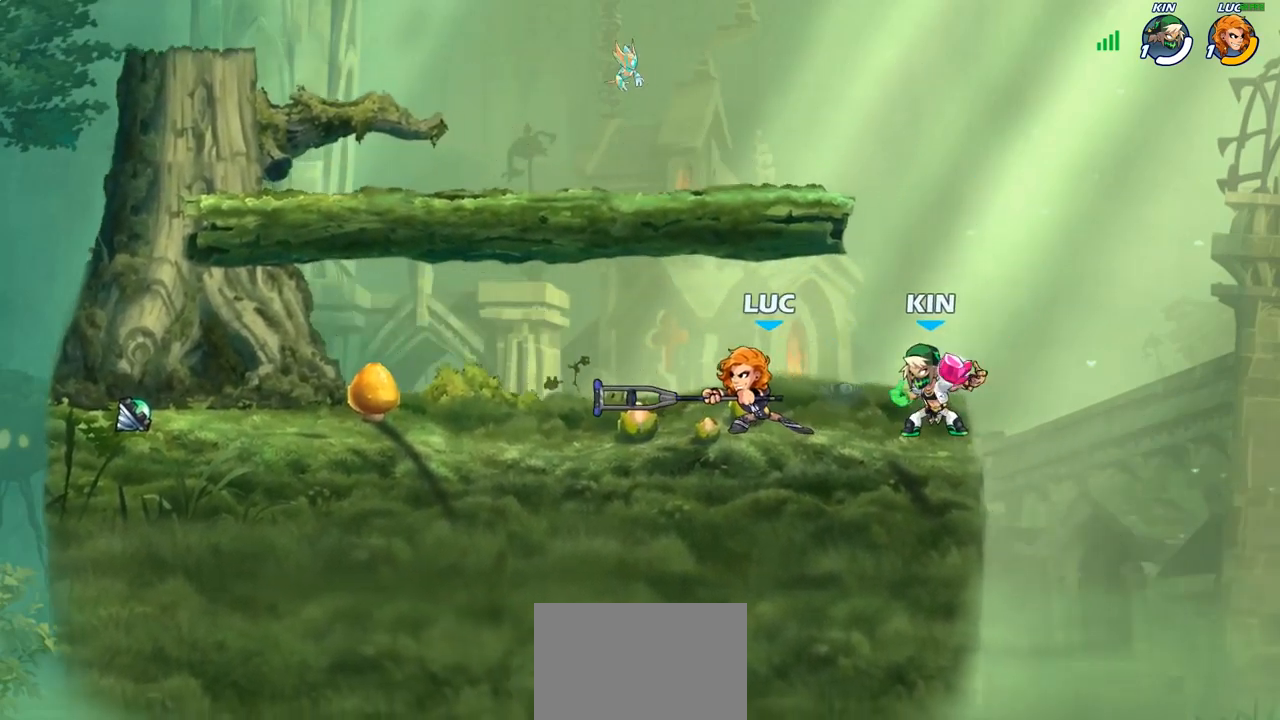
{"buttons": [], "left_stick": "up-left", "right_stick": "center", "events": [[100, "CROSS", "down"], [117, "left_stick", "up"], [167, "left_stick", "up-left"], [267, "CROSS", "up"], [267, "R2", "down"], [283, "R1", "down"], [450, "R1", "up"], [467, "R2", "up"]]}
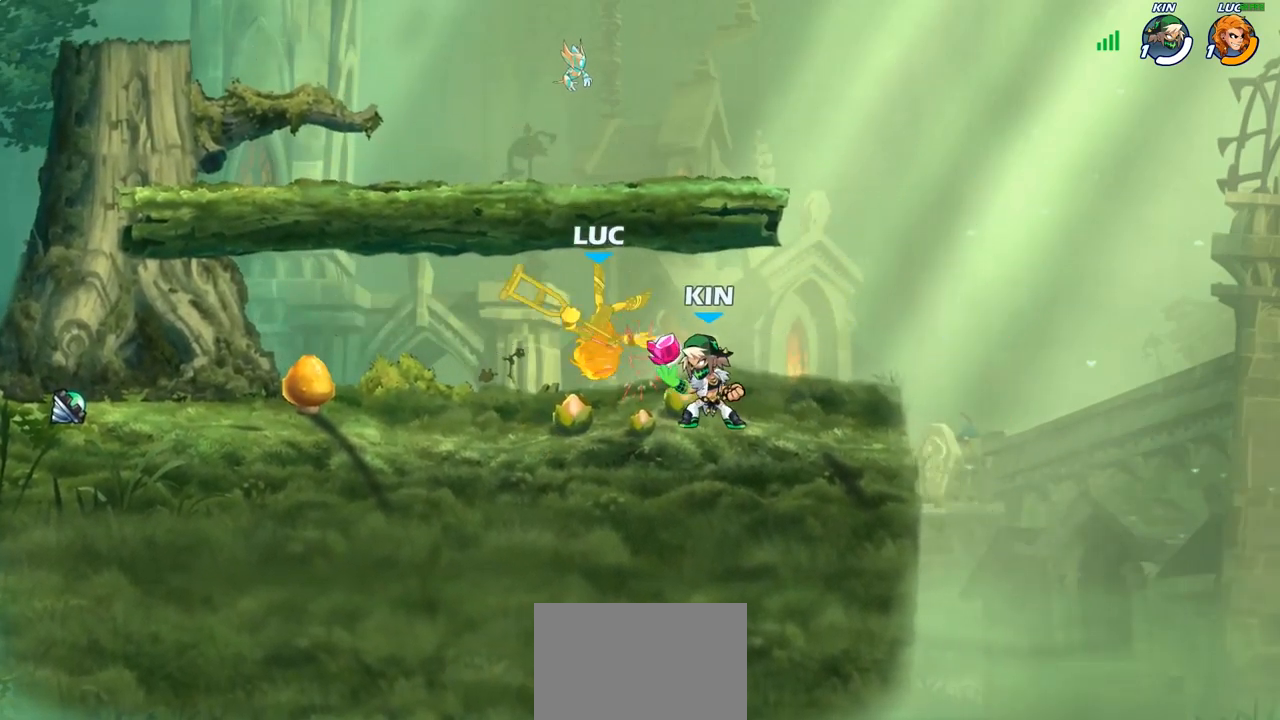
{"buttons": [], "left_stick": "down-right", "right_stick": "center", "events": [[117, "left_stick", "down-left"], [200, "R2", "down"], [217, "R1", "down"], [467, "R1", "up"], [467, "R2", "up"], [500, "left_stick", "down-right"]]}
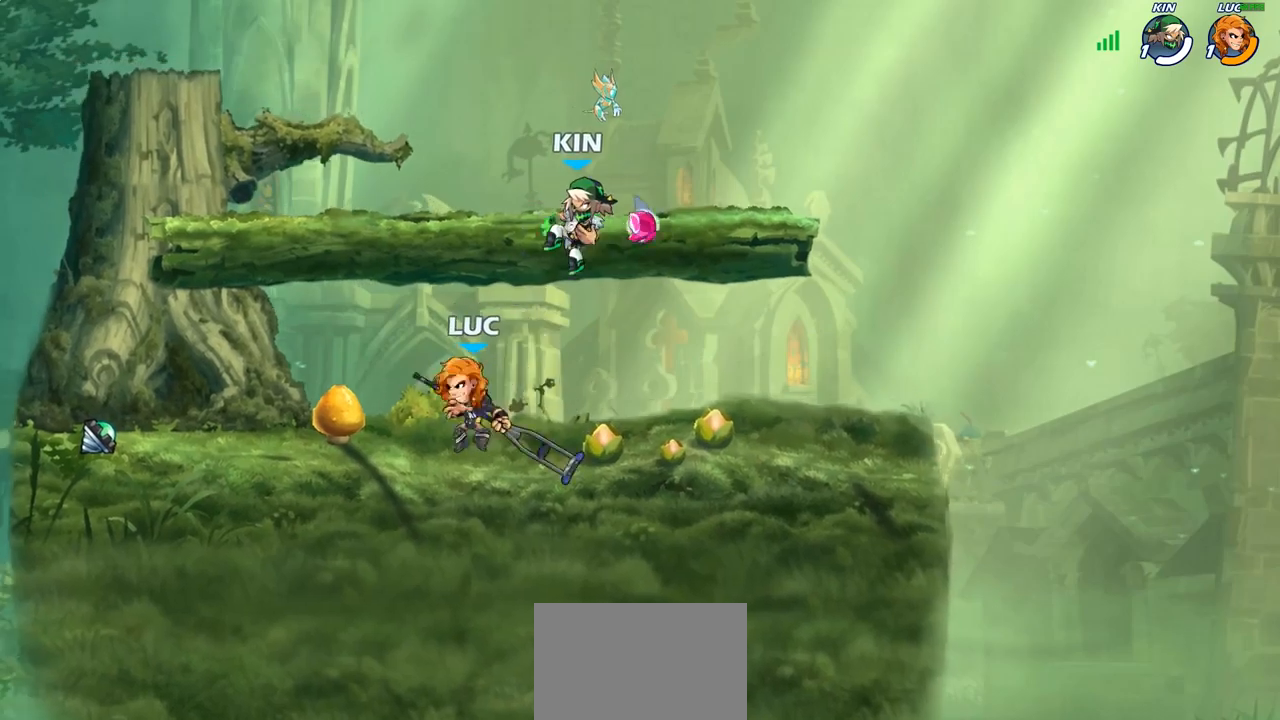
{"buttons": [], "left_stick": "center", "right_stick": "center", "events": [[83, "SQUARE", "down"], [83, "left_stick", "down"], [150, "SQUARE", "up"], [233, "left_stick", "center"]]}
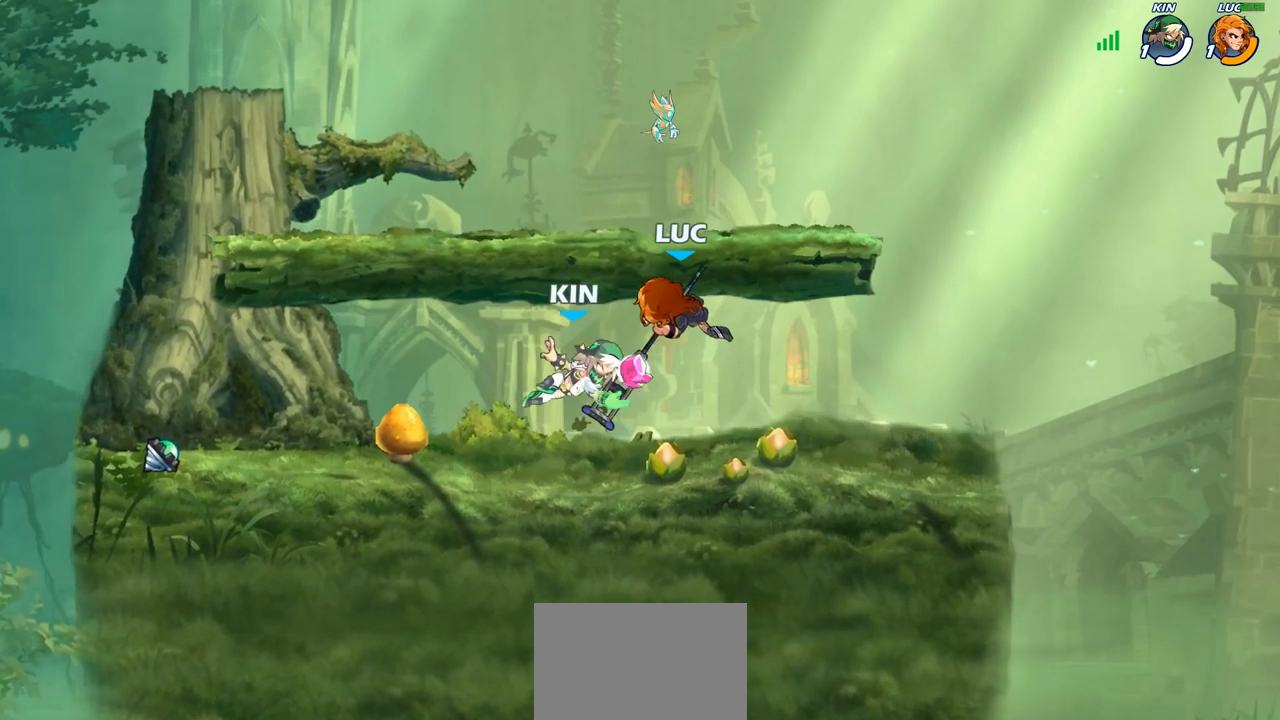
{"buttons": [], "left_stick": "up-right", "right_stick": "center", "events": [[33, "left_stick", "right"], [133, "left_stick", "up-right"], [200, "CROSS", "down"], [367, "CROSS", "up"]]}